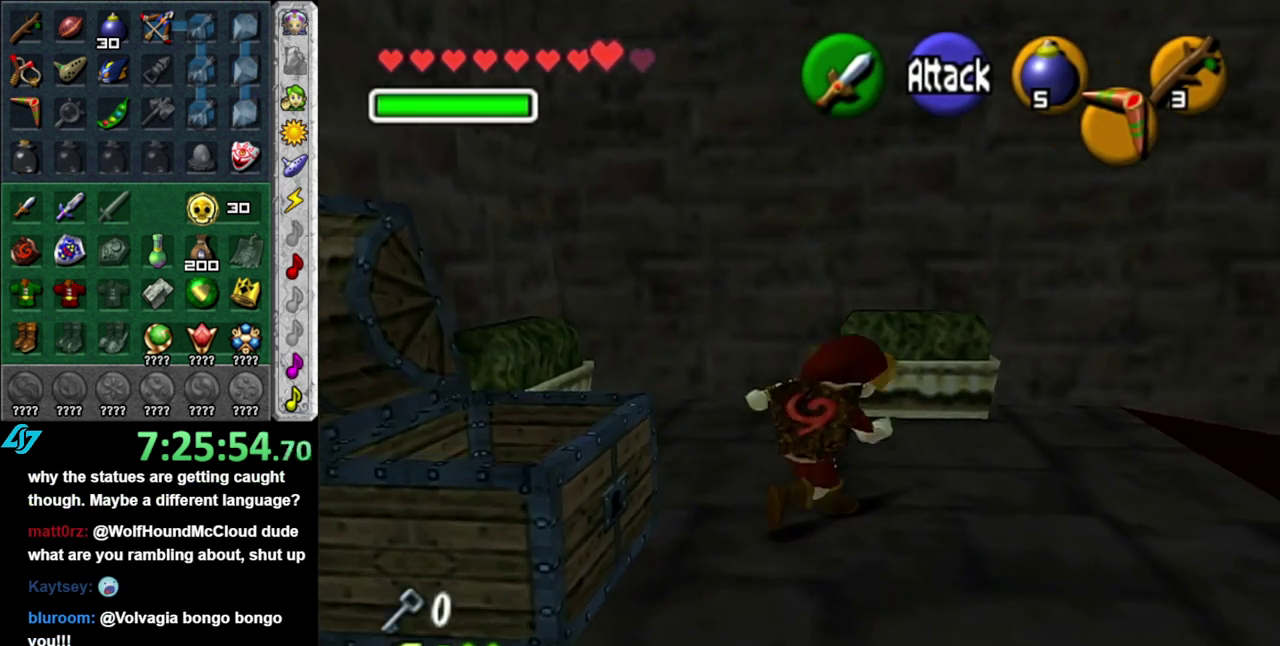
Gameplay with a controller (Nintendo layout); each line is a JSON object with the inputs held at the frame after it. "events" lists button and stick changes between this image and that frame as [ms after this image, input, new state], when the widget could be followed in between. This overlay highlights the sticks when they move; stick clicks (L3 R3) are not distinguishable. Not read: L3 R2 R3 Y other_buttons.
{"buttons": [], "left_stick": "up", "right_stick": "center"}
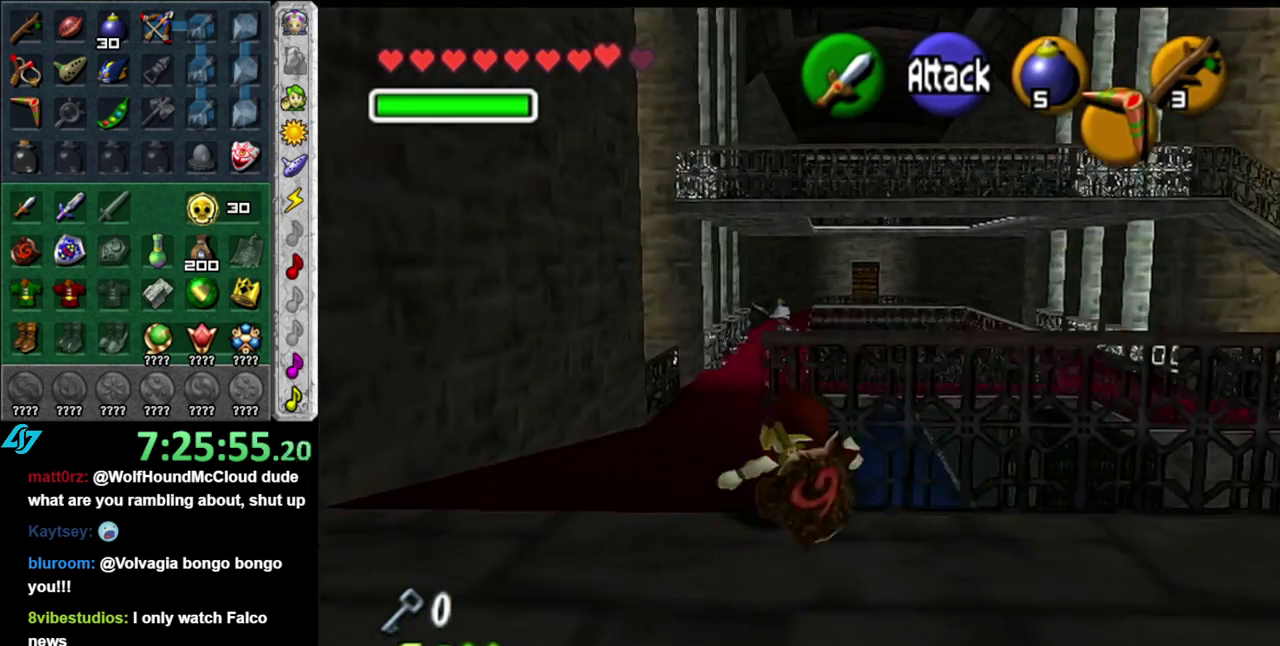
{"buttons": [], "left_stick": "center", "right_stick": "center", "events": [[400, "left_stick", "center"]]}
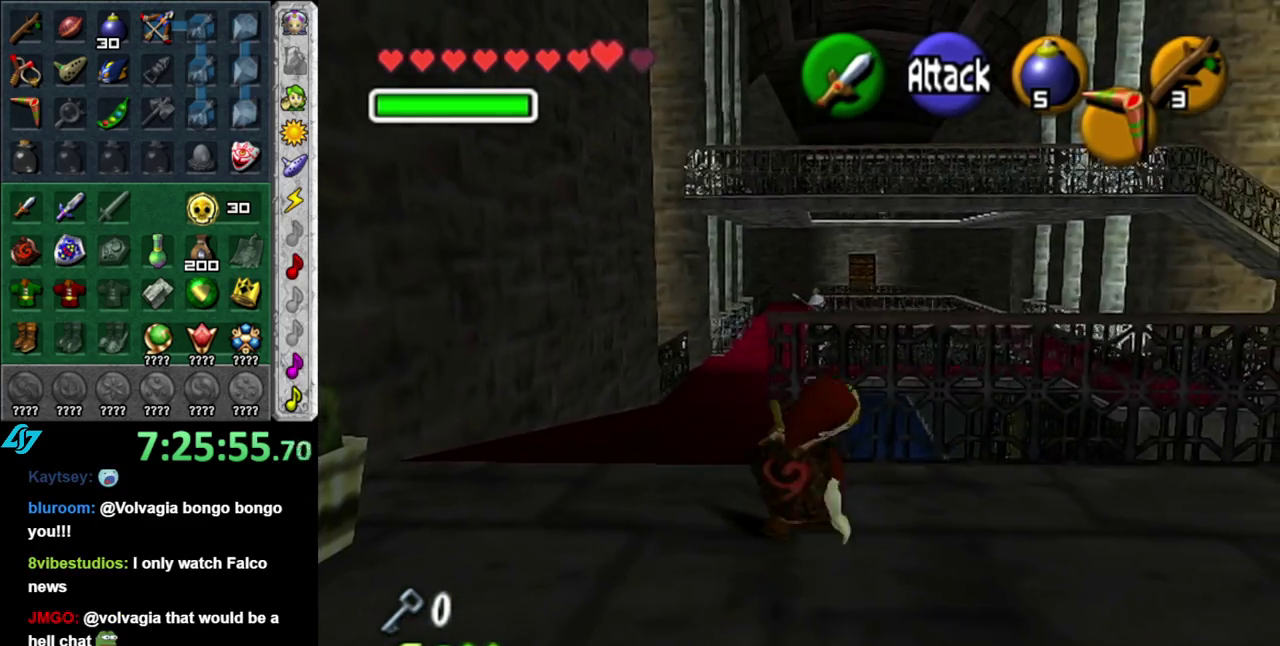
{"buttons": [], "left_stick": "up", "right_stick": "center", "events": [[117, "left_stick", "up-left"], [483, "left_stick", "up"]]}
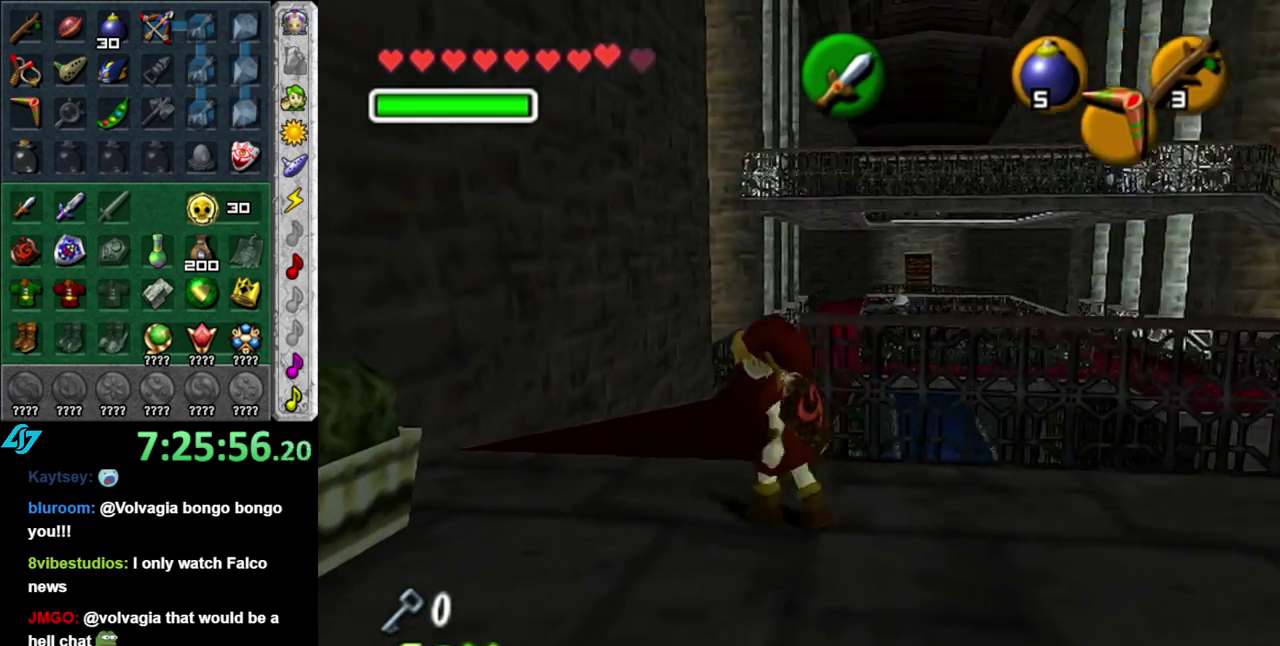
{"buttons": [], "left_stick": "up", "right_stick": "center", "events": [[183, "A", "down"], [300, "A", "up"], [367, "A", "down"], [483, "A", "up"]]}
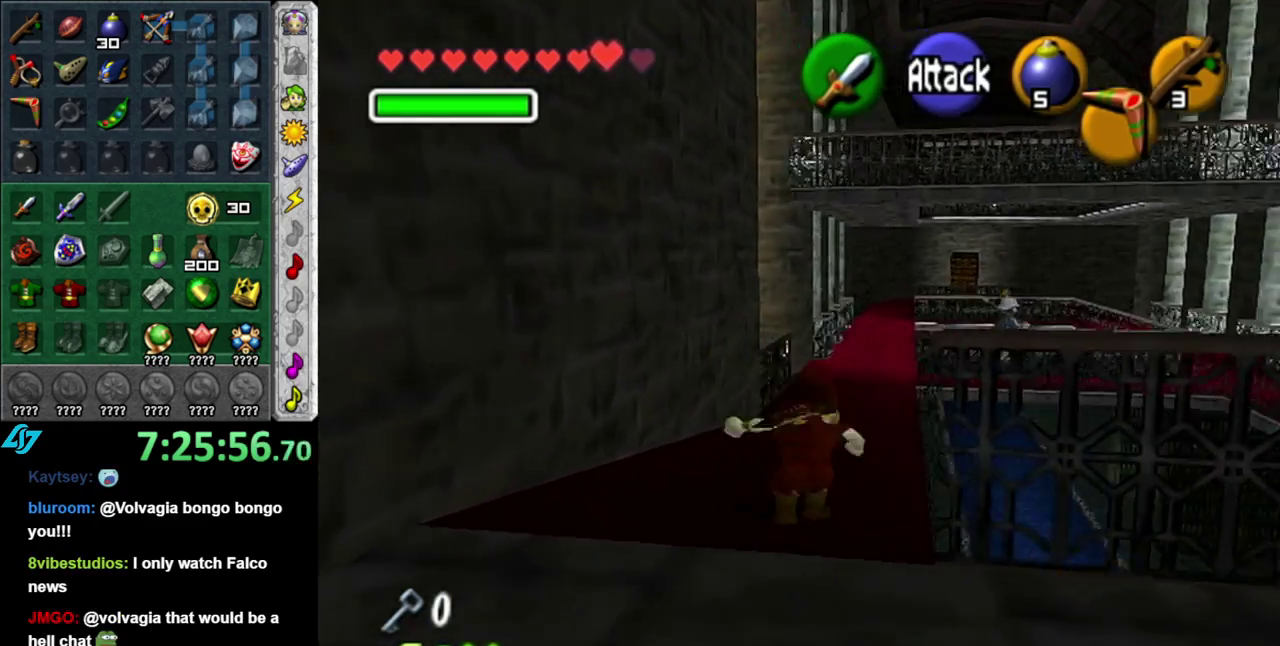
{"buttons": [], "left_stick": "up", "right_stick": "center", "events": []}
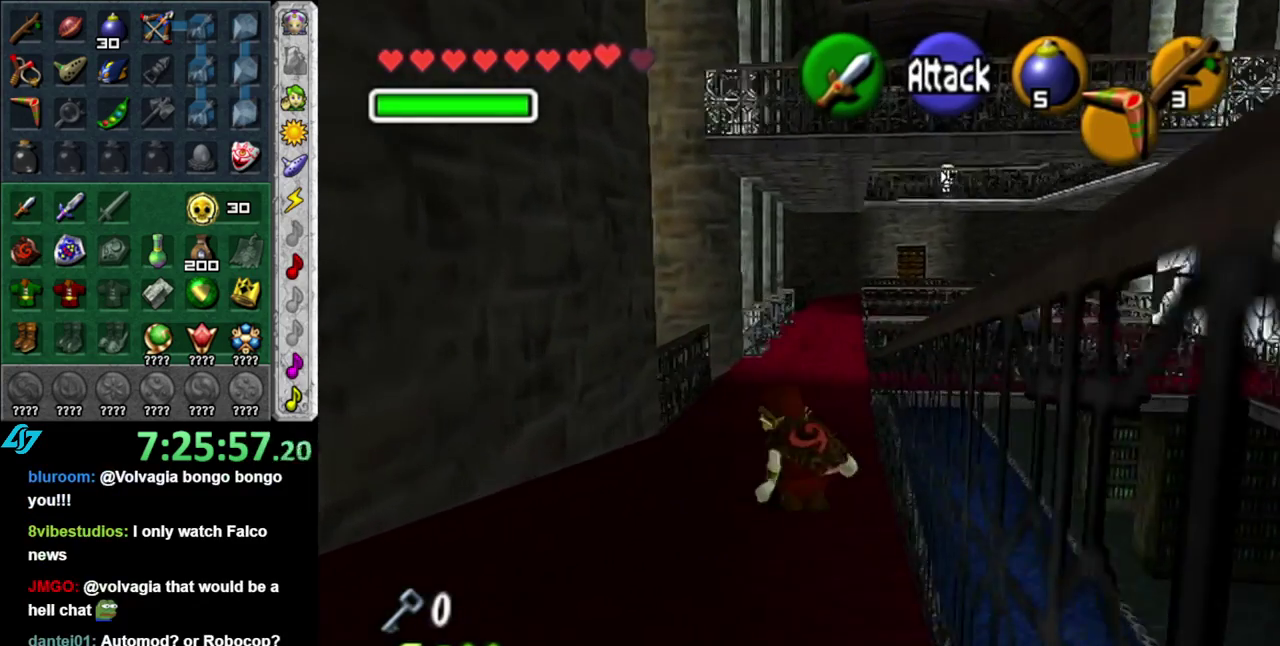
{"buttons": [], "left_stick": "up", "right_stick": "center", "events": []}
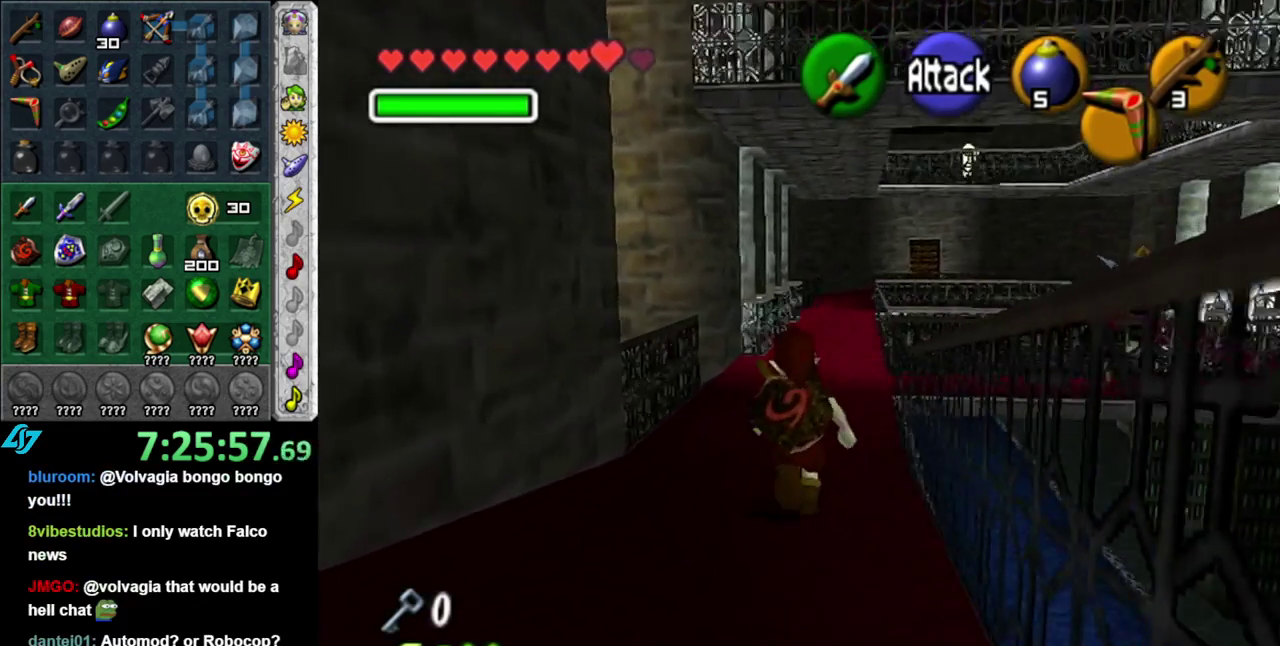
{"buttons": [], "left_stick": "up", "right_stick": "center", "events": []}
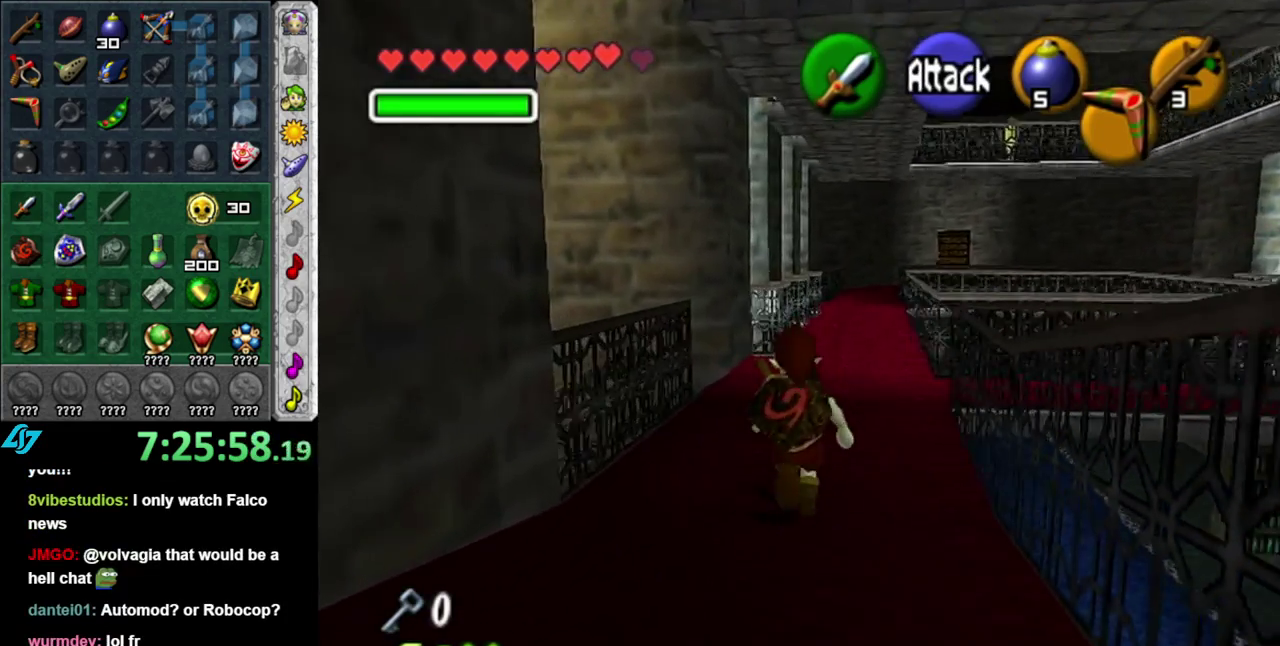
{"buttons": ["L1"], "left_stick": "center", "right_stick": "center", "events": [[217, "left_stick", "up-right"], [267, "left_stick", "right"], [417, "L1", "down"], [417, "left_stick", "center"]]}
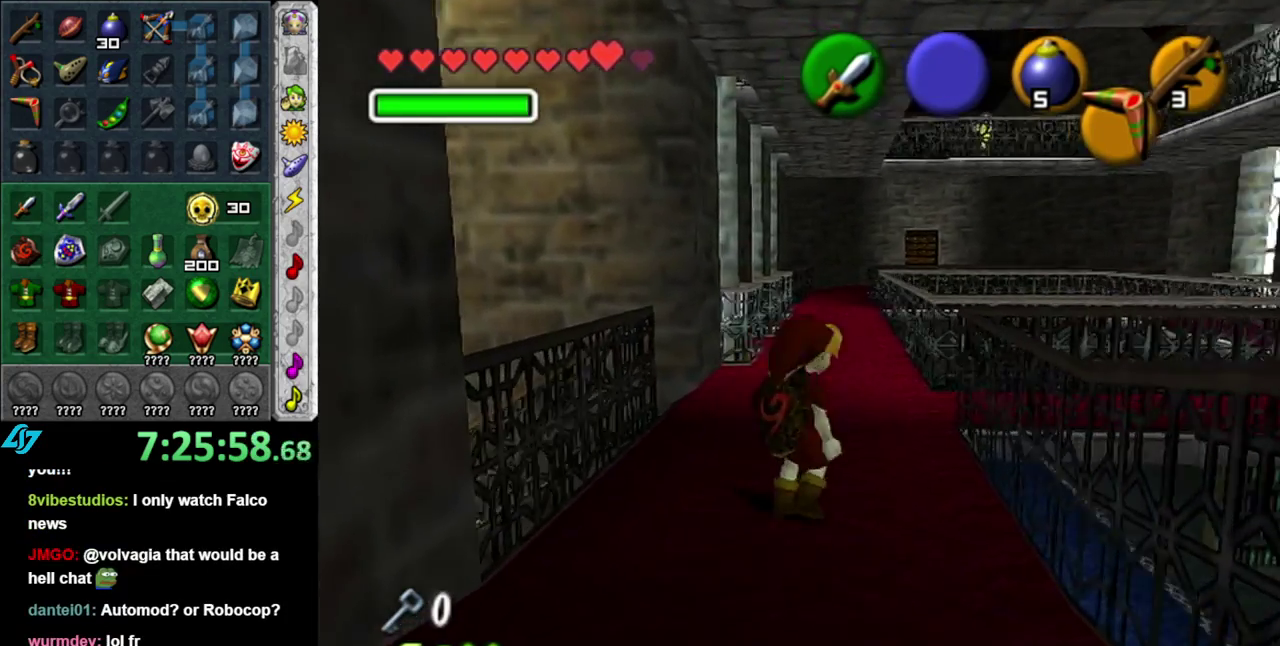
{"buttons": [], "left_stick": "left", "right_stick": "center", "events": [[150, "L1", "up"], [300, "left_stick", "left"]]}
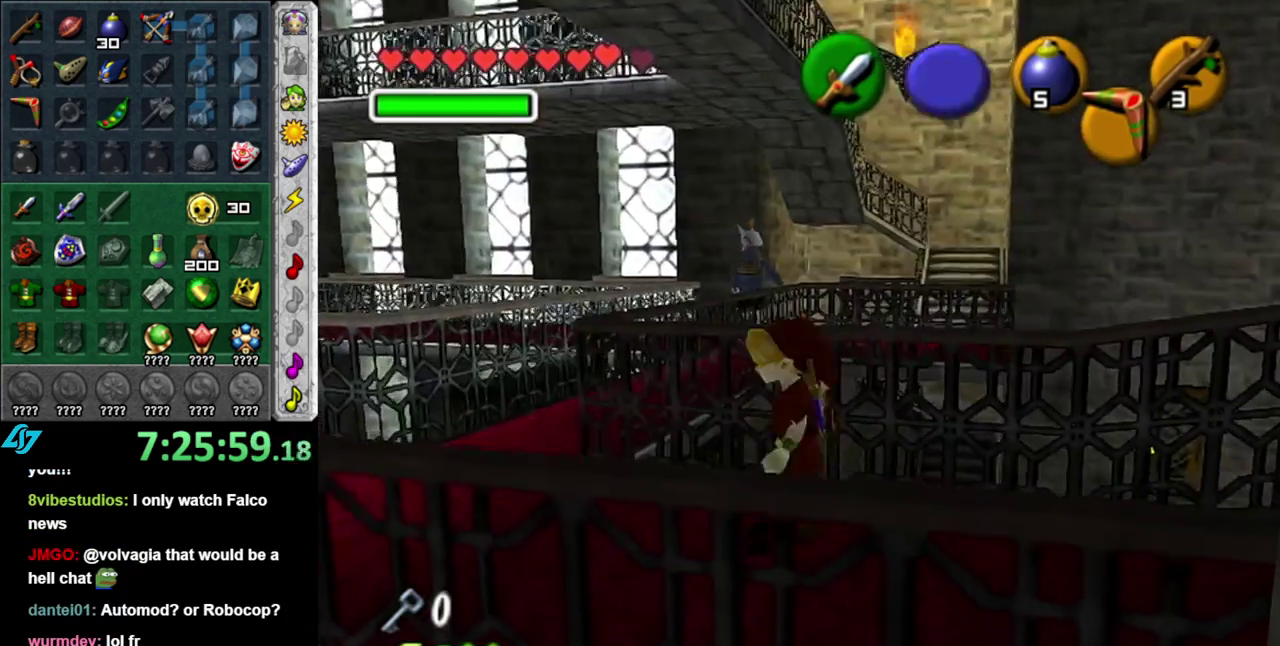
{"buttons": [], "left_stick": "up-right", "right_stick": "center", "events": [[150, "left_stick", "up-left"], [333, "left_stick", "up"], [400, "left_stick", "up-right"]]}
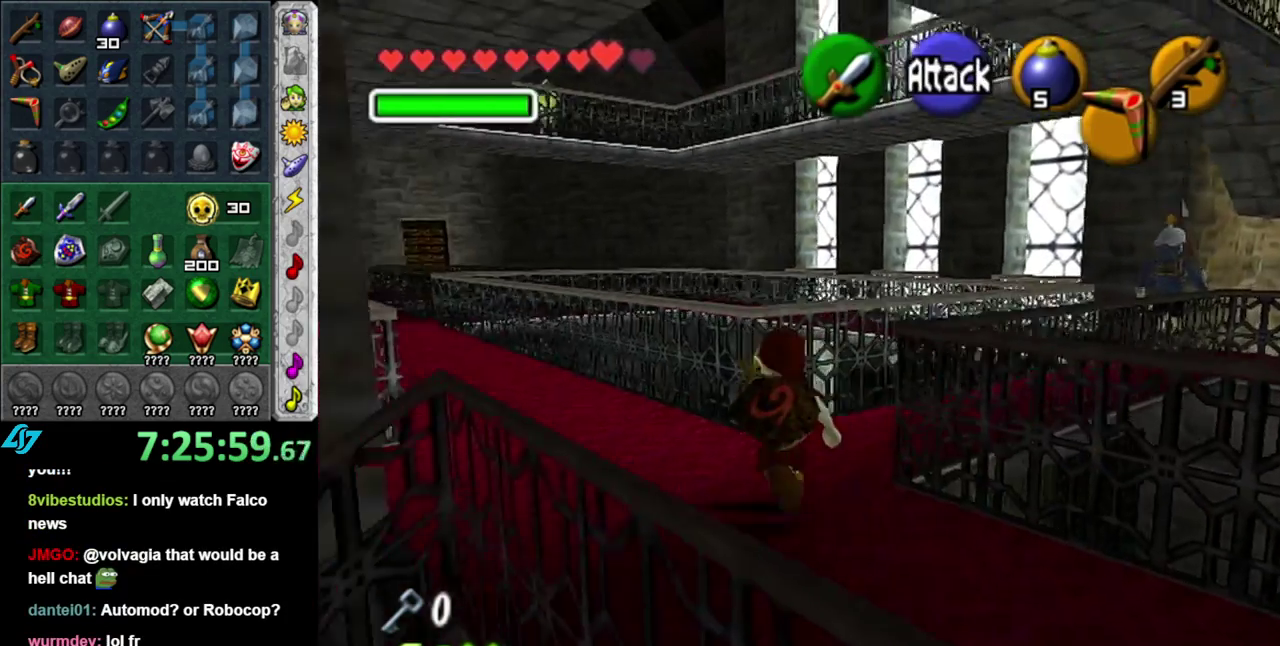
{"buttons": [], "left_stick": "center", "right_stick": "center", "events": [[167, "L1", "down"], [167, "left_stick", "center"], [400, "L1", "up"]]}
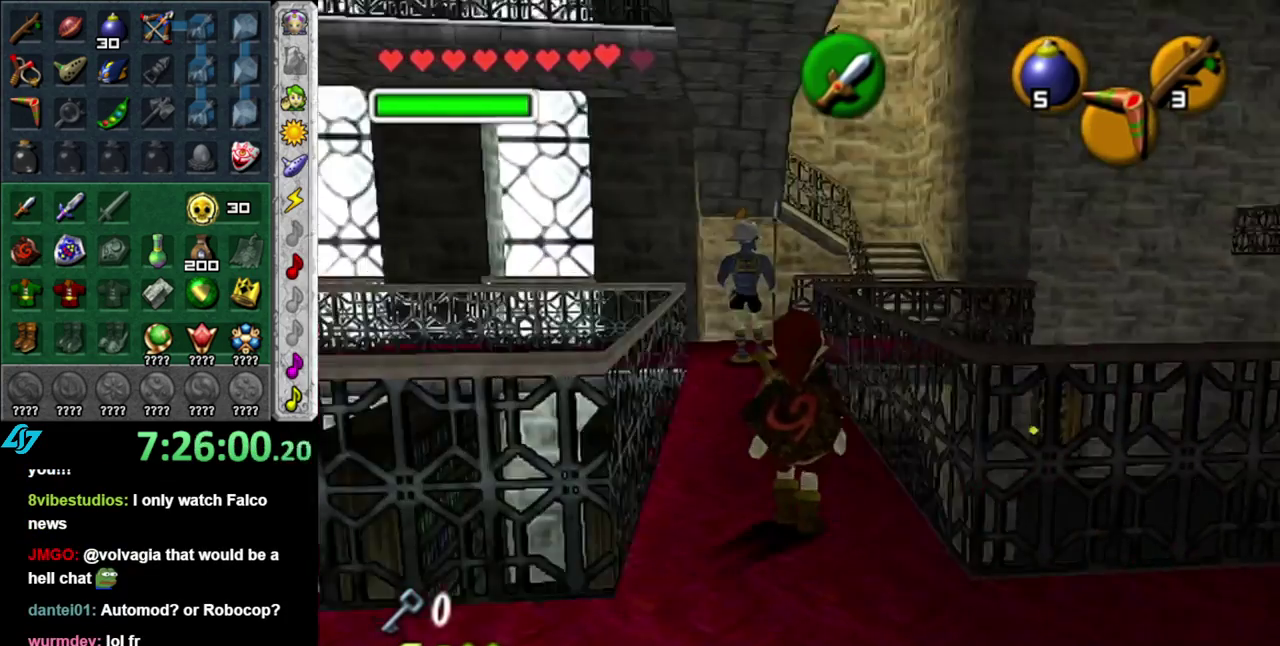
{"buttons": [], "left_stick": "center", "right_stick": "center", "events": []}
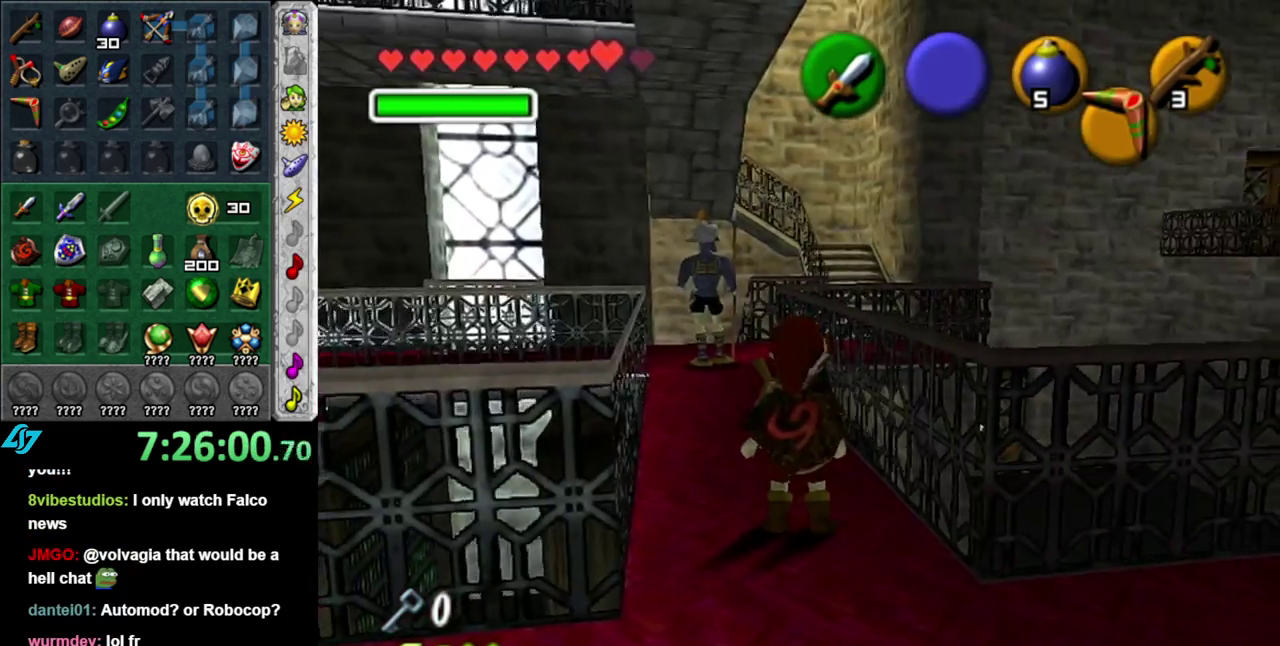
{"buttons": [], "left_stick": "center", "right_stick": "center", "events": [[117, "START", "down"], [233, "START", "up"], [333, "START", "down"], [450, "START", "up"]]}
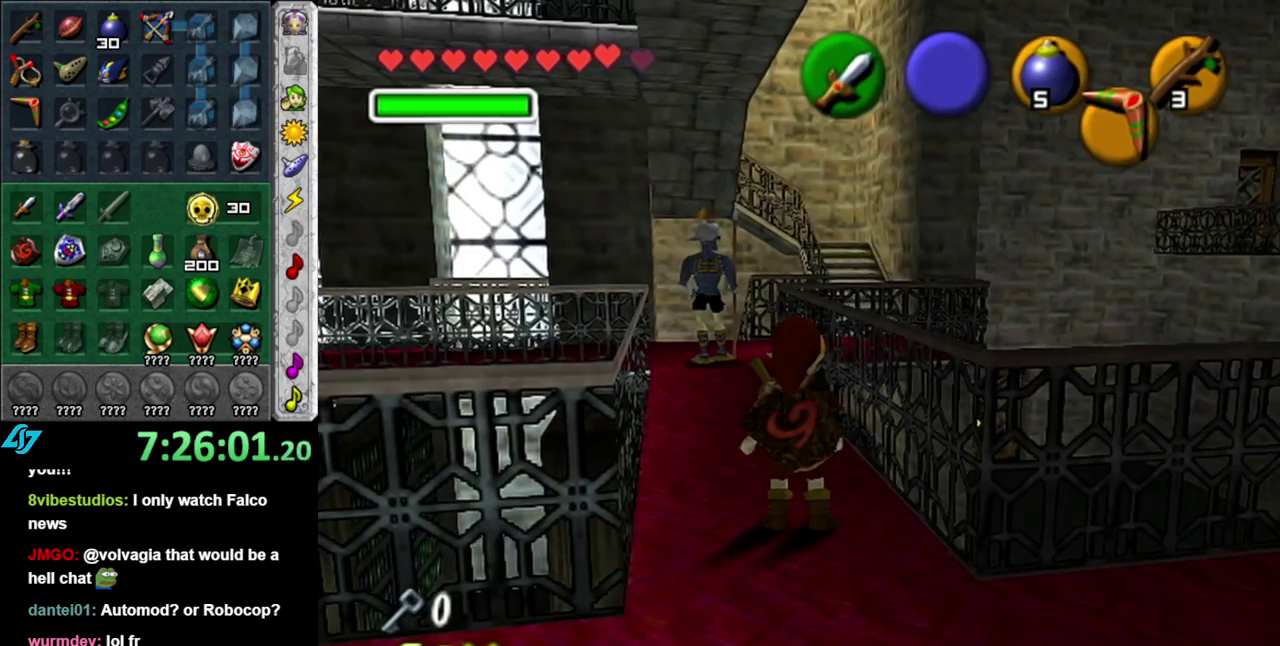
{"buttons": [], "left_stick": "center", "right_stick": "center", "events": []}
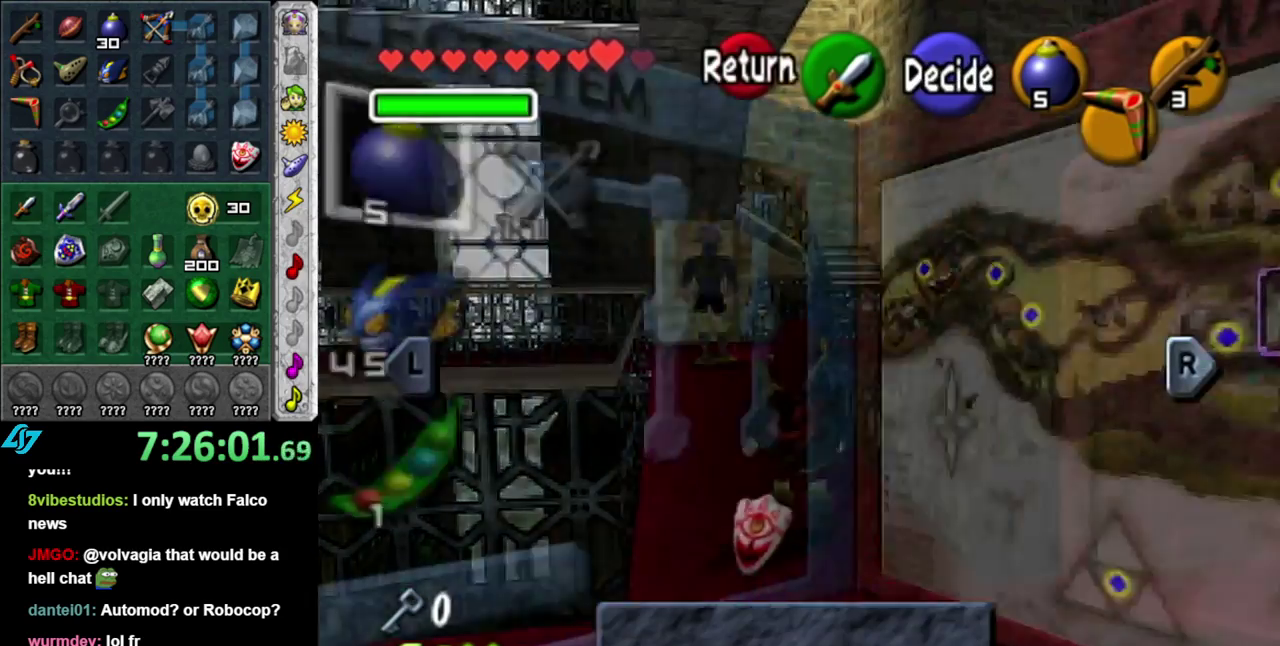
{"buttons": [], "left_stick": "center", "right_stick": "center", "events": [[233, "R1", "down"], [417, "R1", "up"]]}
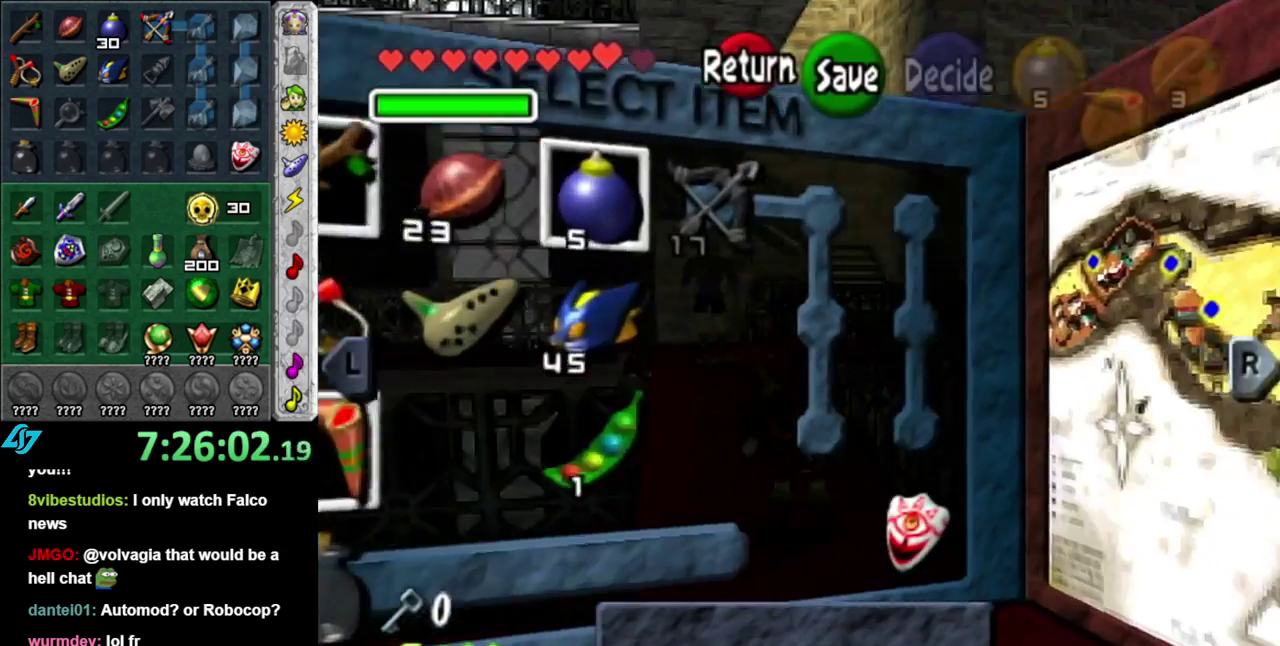
{"buttons": [], "left_stick": "center", "right_stick": "center", "events": []}
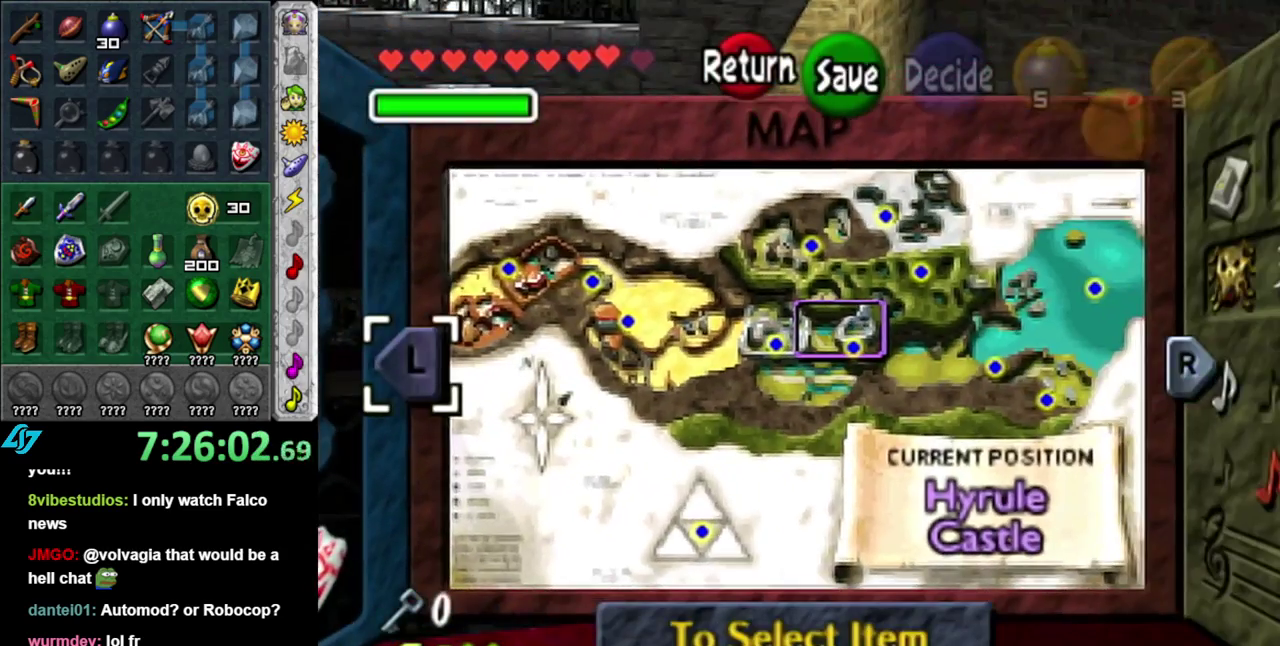
{"buttons": [], "left_stick": "center", "right_stick": "center", "events": [[183, "START", "down"], [333, "START", "up"]]}
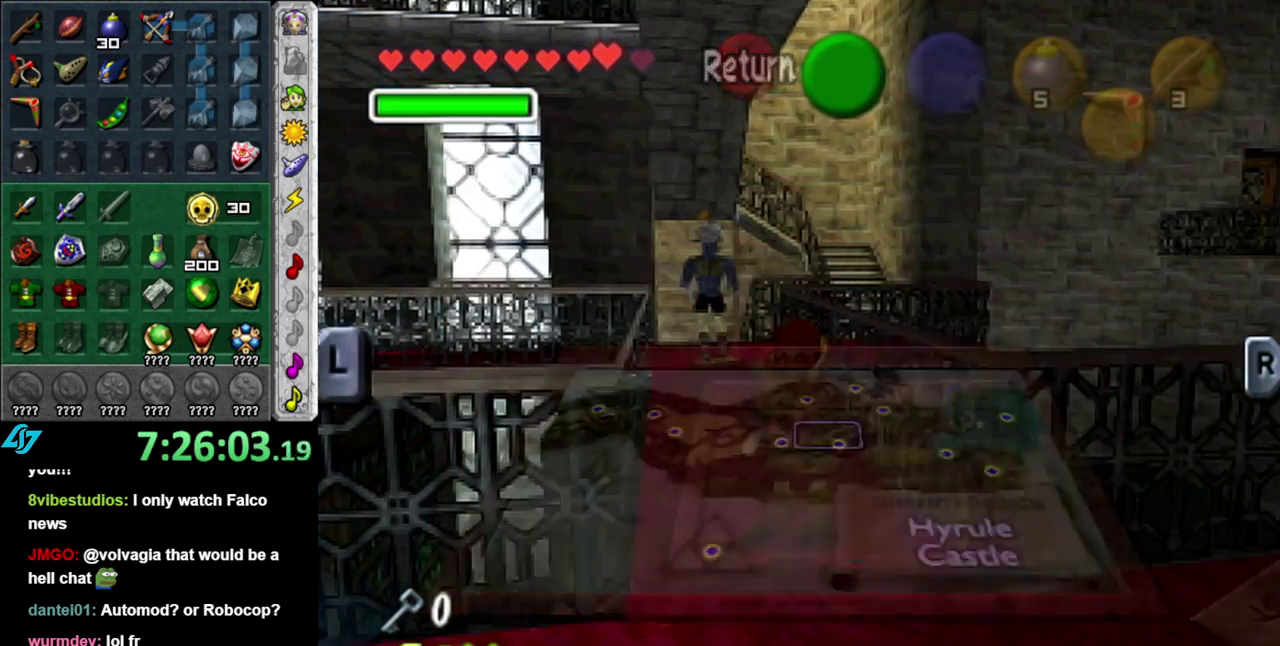
{"buttons": [], "left_stick": "center", "right_stick": "center", "events": []}
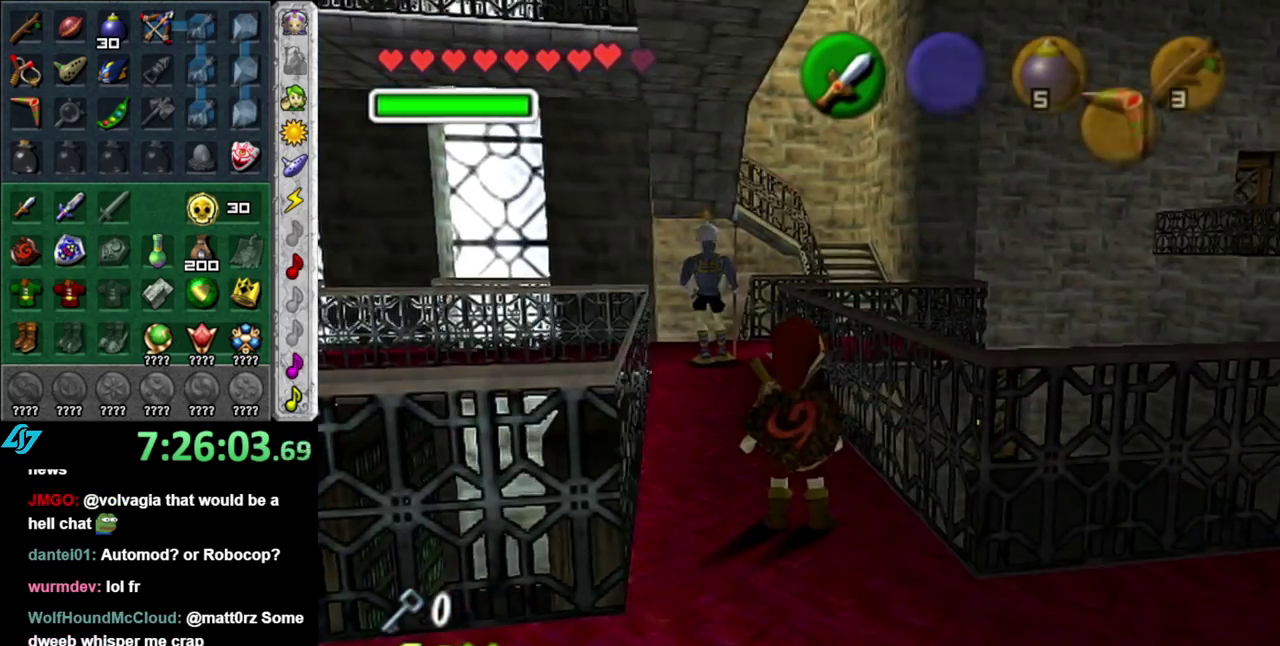
{"buttons": [], "left_stick": "center", "right_stick": "center", "events": []}
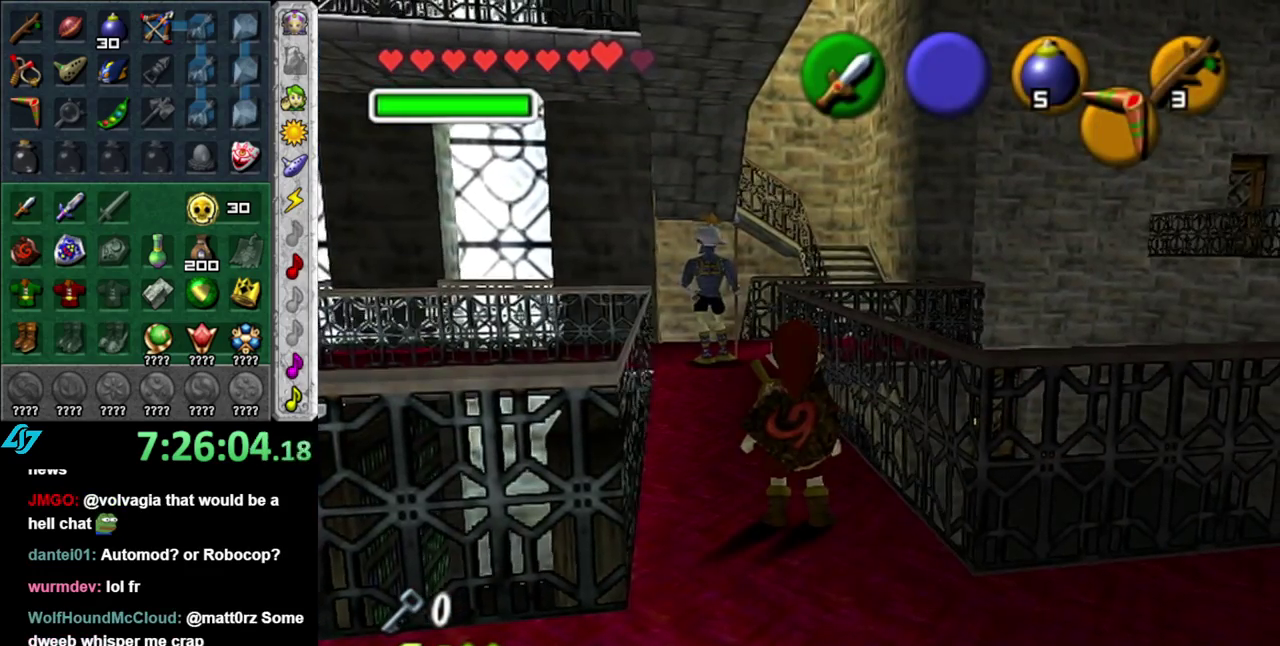
{"buttons": ["R1"], "left_stick": "center", "right_stick": "center", "events": [[267, "B", "down"], [367, "R1", "down"], [433, "B", "up"]]}
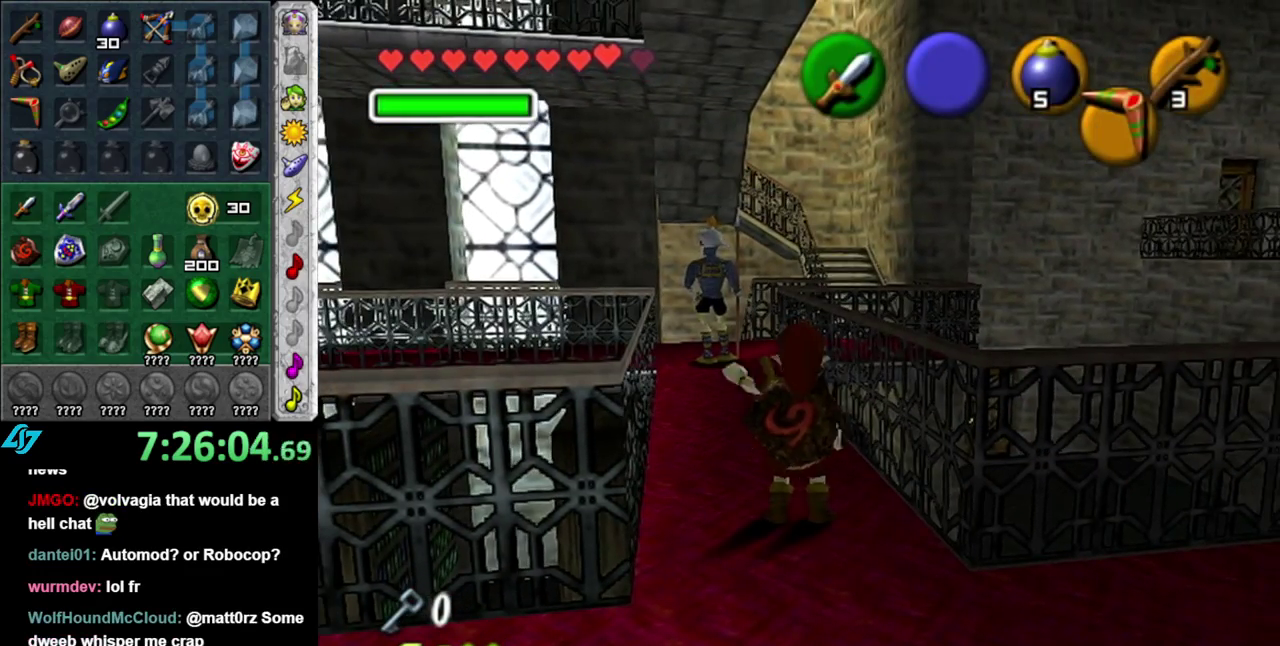
{"buttons": [], "left_stick": "up", "right_stick": "center", "events": [[50, "R1", "up"], [500, "left_stick", "up"]]}
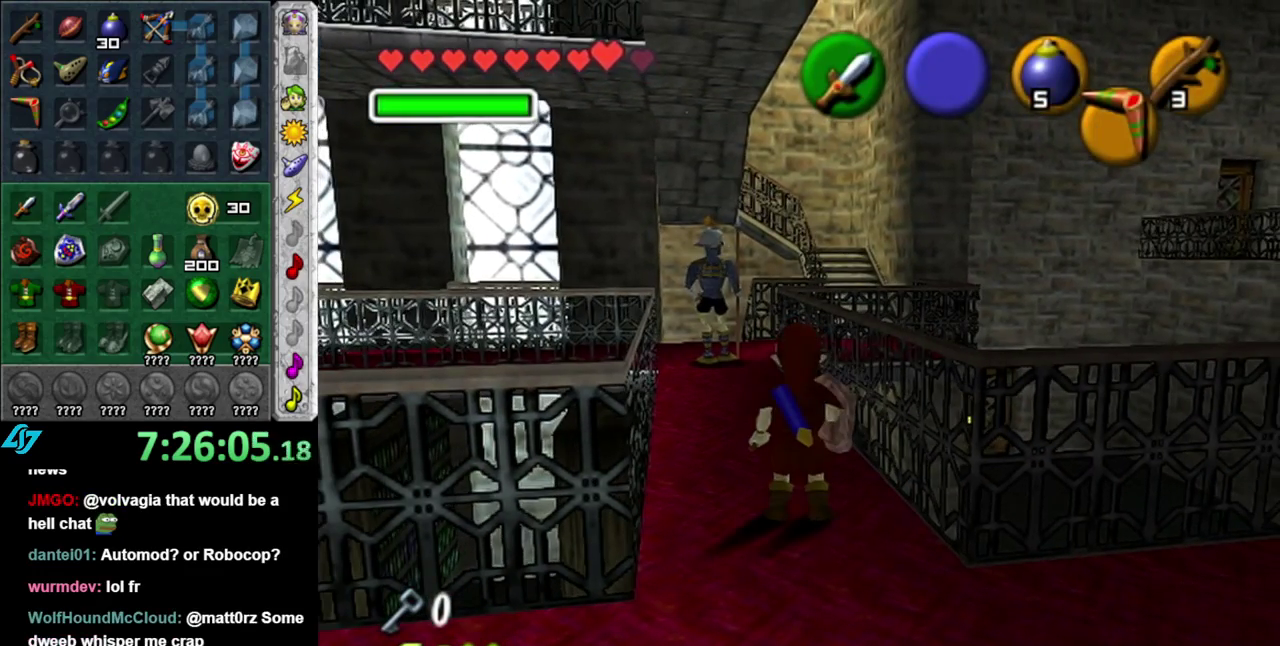
{"buttons": [], "left_stick": "up-left", "right_stick": "center", "events": [[500, "left_stick", "up-left"]]}
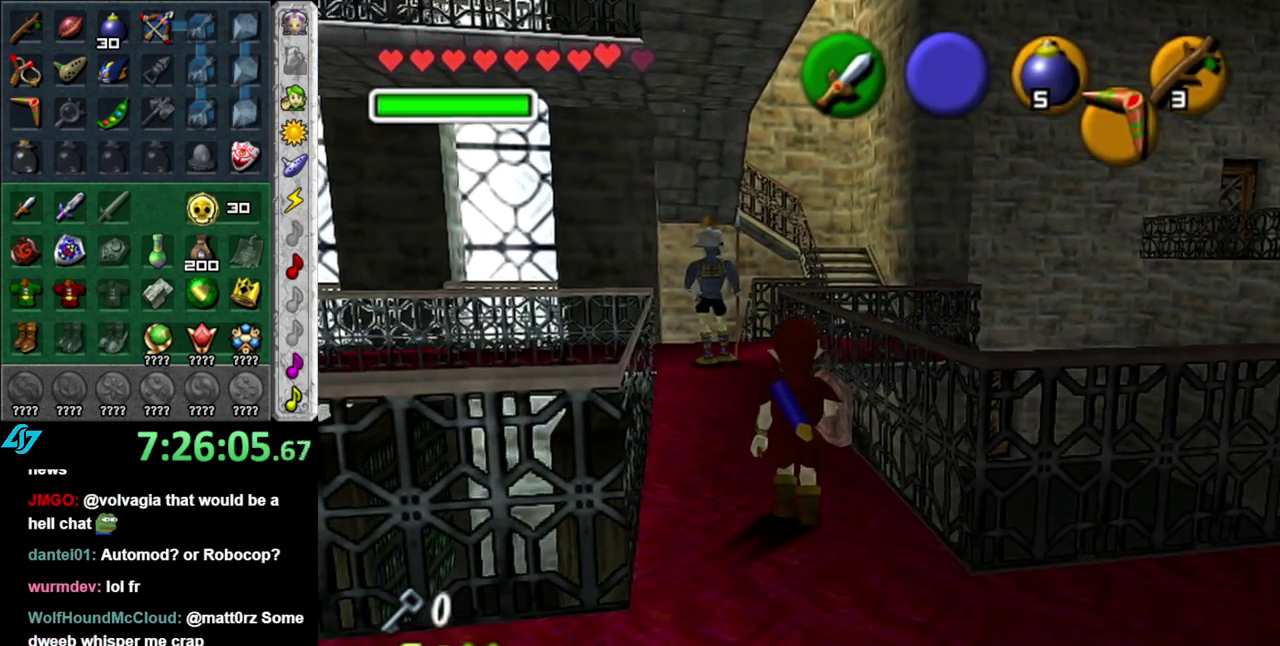
{"buttons": [], "left_stick": "up-left", "right_stick": "center", "events": []}
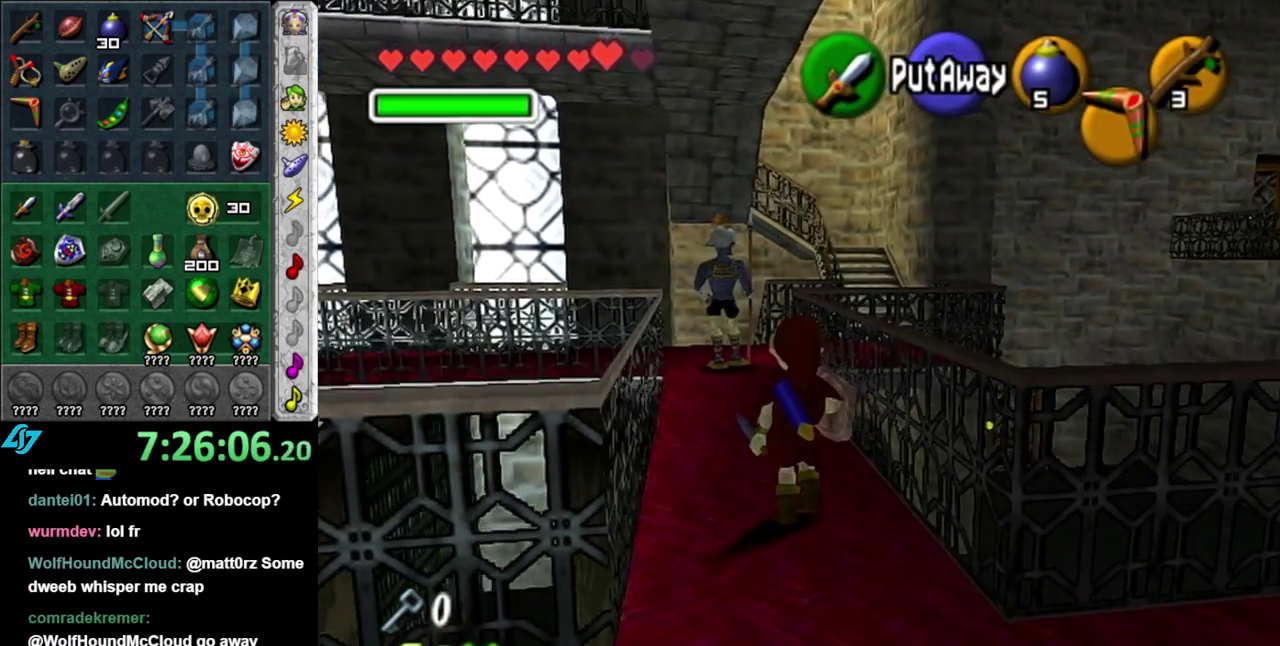
{"buttons": [], "left_stick": "up-left", "right_stick": "center", "events": []}
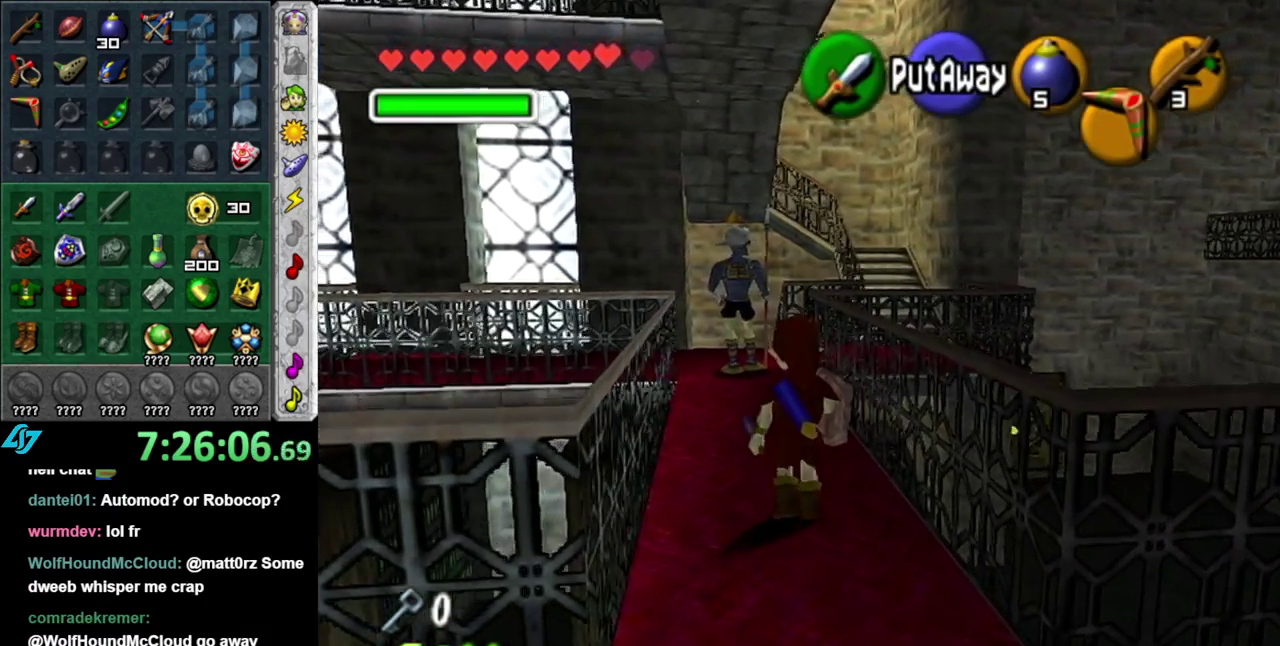
{"buttons": [], "left_stick": "up-left", "right_stick": "center", "events": []}
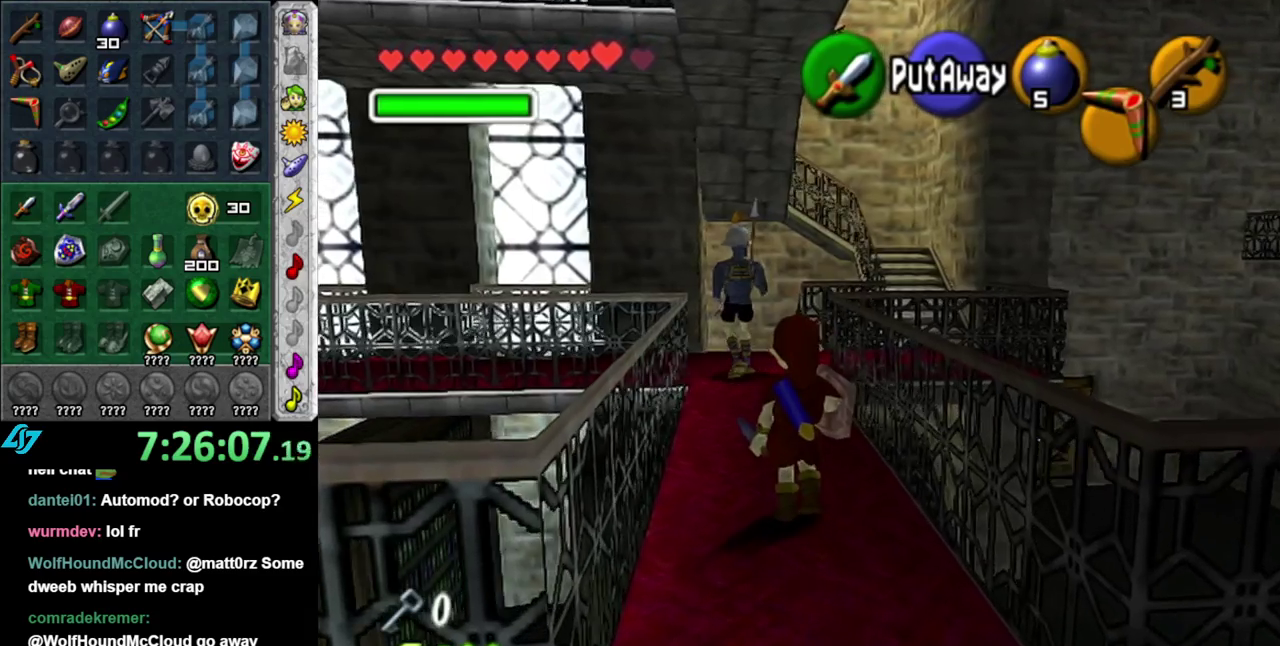
{"buttons": [], "left_stick": "up-left", "right_stick": "center", "events": []}
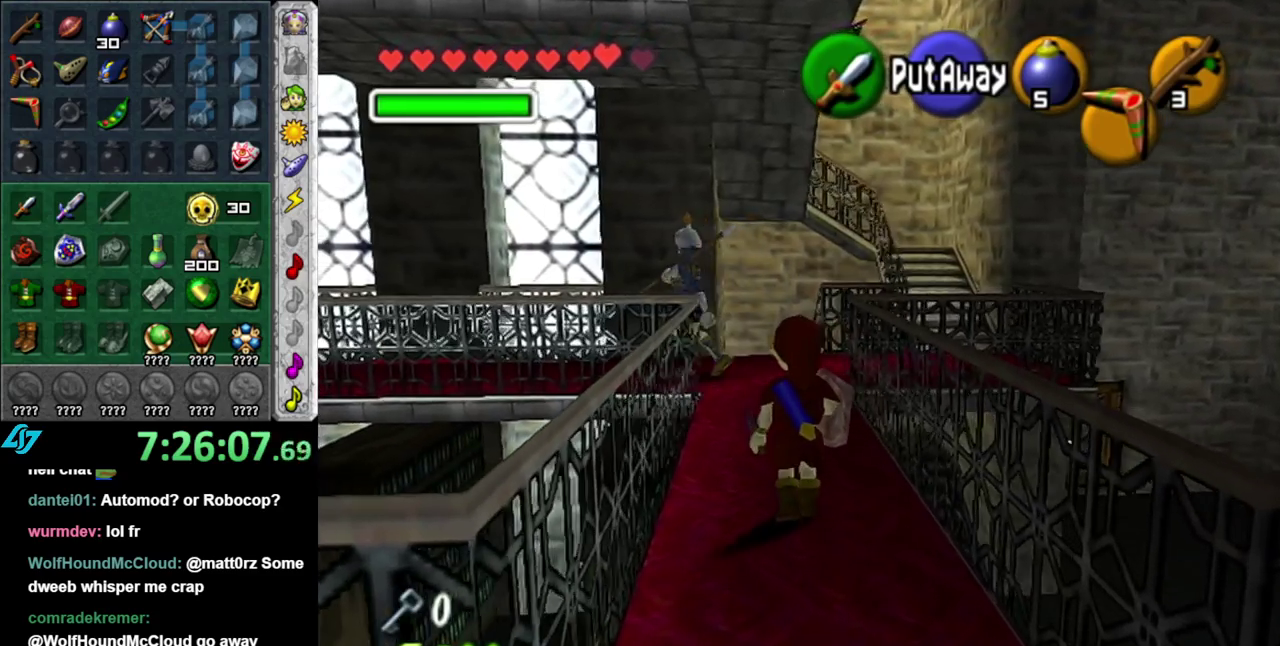
{"buttons": [], "left_stick": "center", "right_stick": "center", "events": [[150, "left_stick", "center"]]}
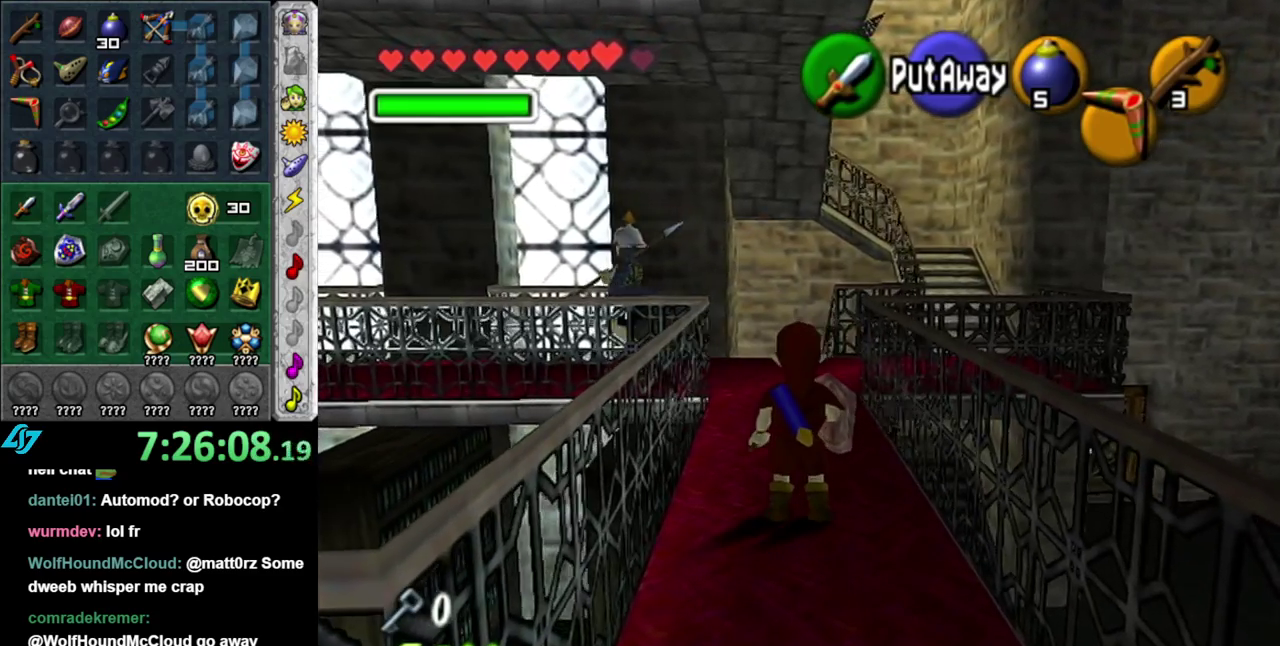
{"buttons": ["L1"], "left_stick": "center", "right_stick": "center", "events": [[267, "left_stick", "left"], [333, "left_stick", "center"], [400, "L1", "down"]]}
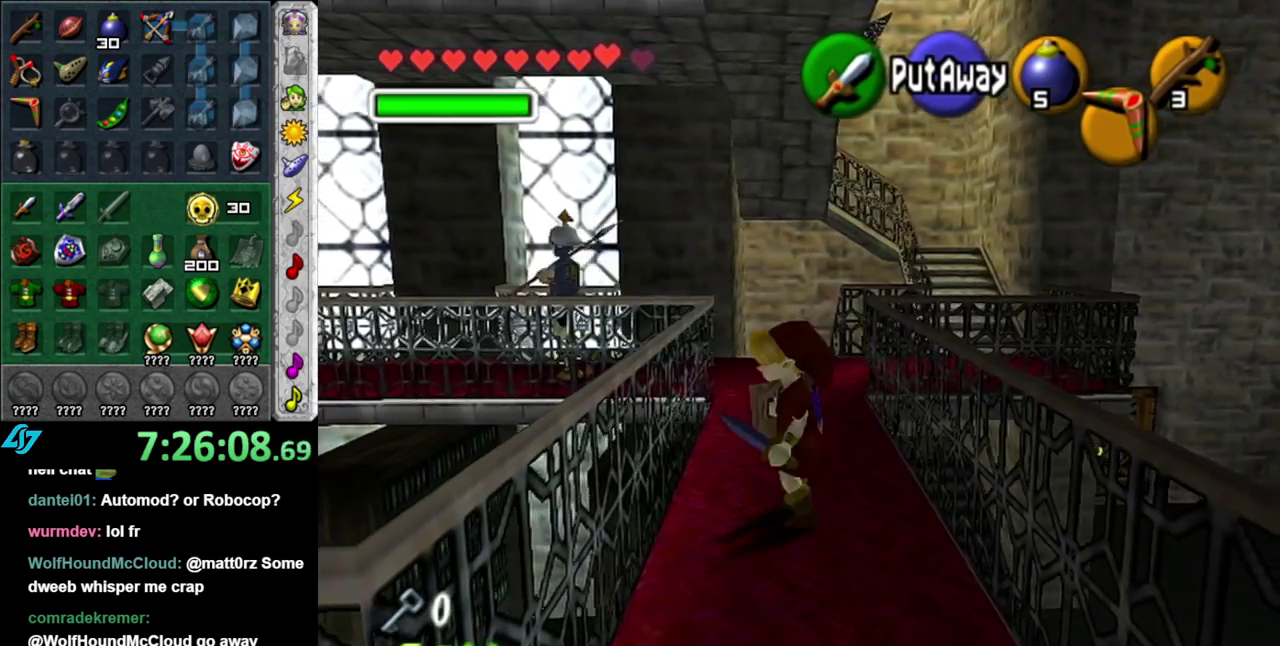
{"buttons": [], "left_stick": "center", "right_stick": "center", "events": [[50, "left_stick", "down"], [150, "A", "down"], [267, "A", "up"], [367, "left_stick", "center"], [433, "L1", "up"]]}
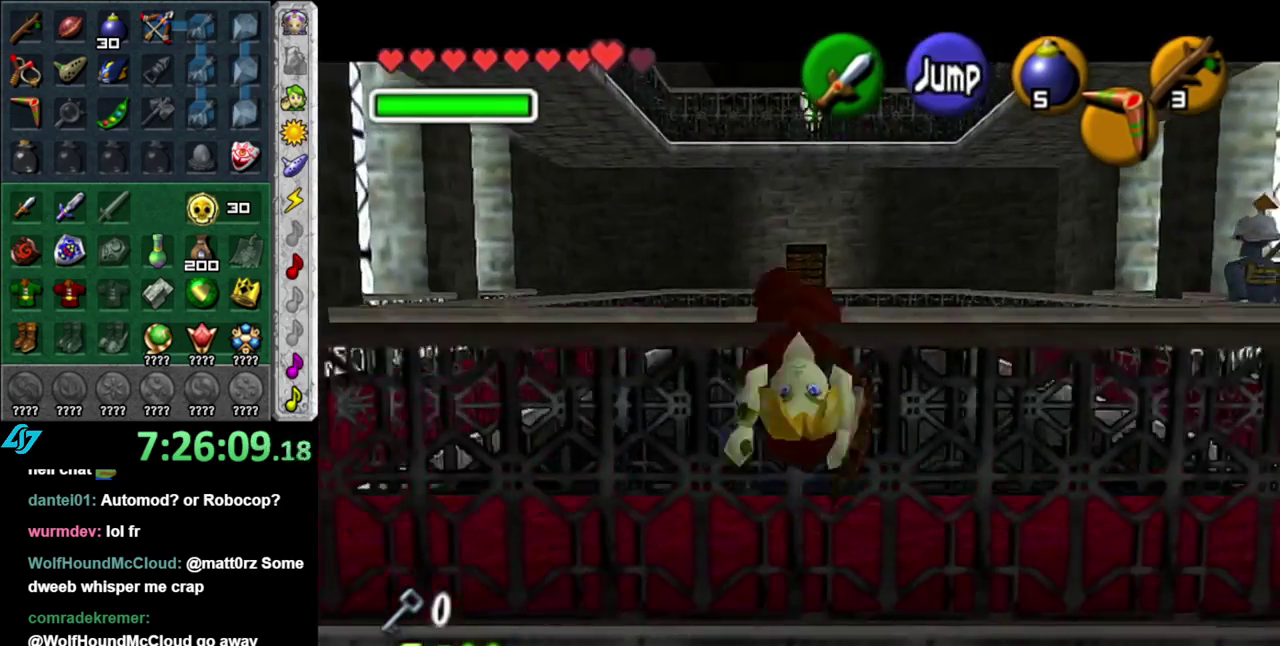
{"buttons": [], "left_stick": "up", "right_stick": "center", "events": [[333, "left_stick", "up"]]}